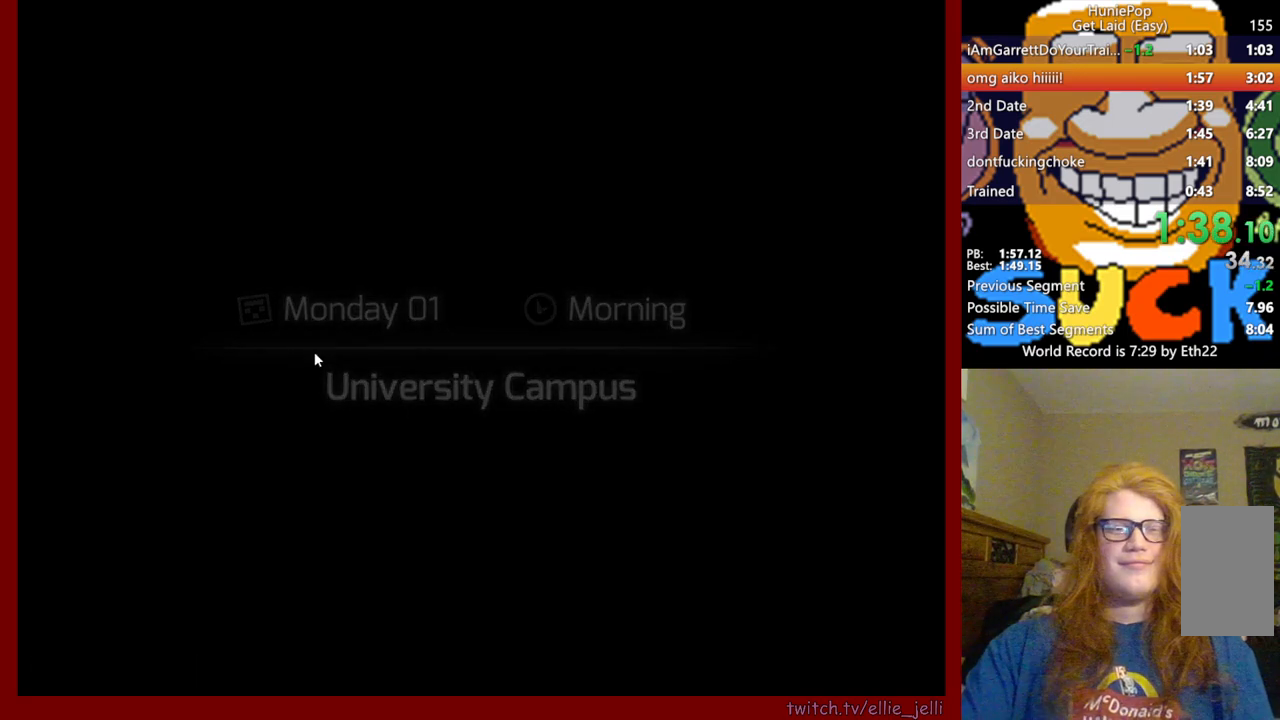
Gameplay with keyboard and mouse; each line is a JSON object with the keys and mouse buttons held at the frame after it. "events" lists presses ("down") and releases ("up") of "mouse_left", "mouse_wheel", "mouse_right" and "mouse_mb4" between this image and that frame as [ms after this image, input, new state], when the widget could be followed in between. "mouse_left", "mouse_wheel", "mouse_right", "mouse_mb4" = the "left", "wheel", "right", "mb4" buttons of the "mouse" list. No other keys are recorded. "wheel" means that the mouse wheel is clicked or scrolled. Not read: mouse_mb5 mouse_move.
{"keys": [], "mouse": [], "events": [[233, "mouse_wheel", "up"], [300, "mouse_wheel", "down"], [433, "mouse_wheel", "up"]]}
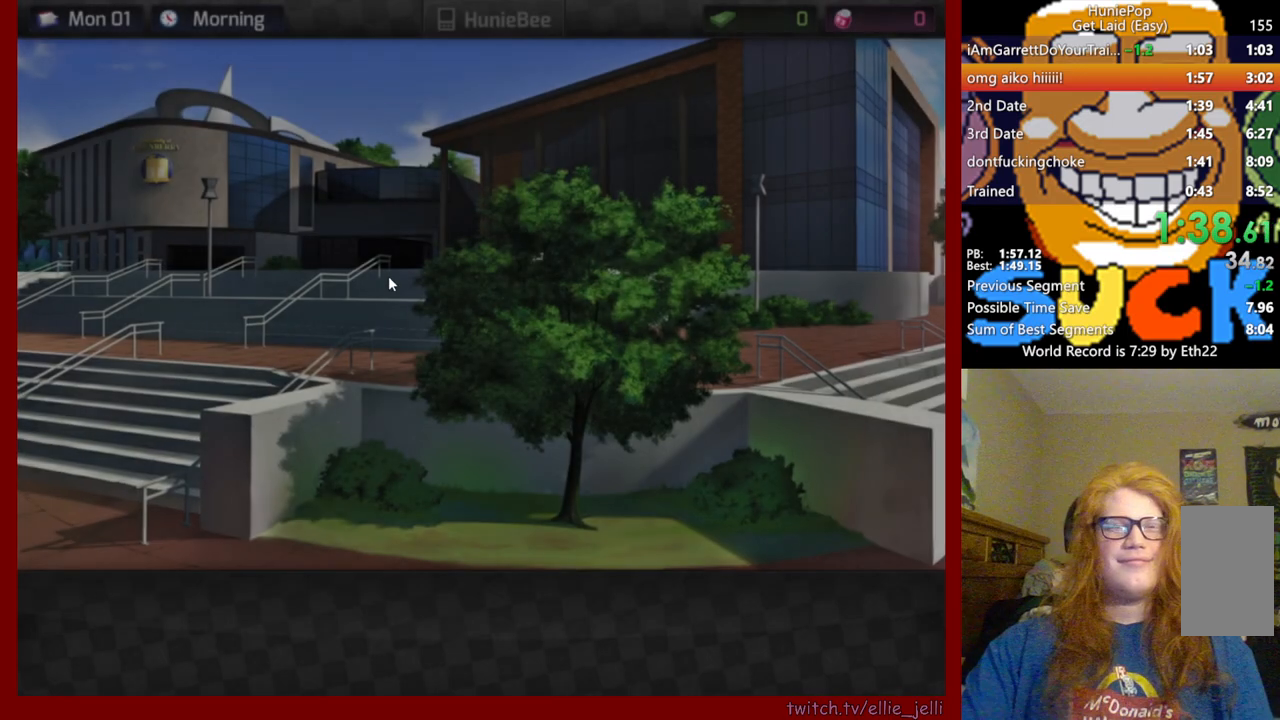
{"keys": [], "mouse": [], "events": []}
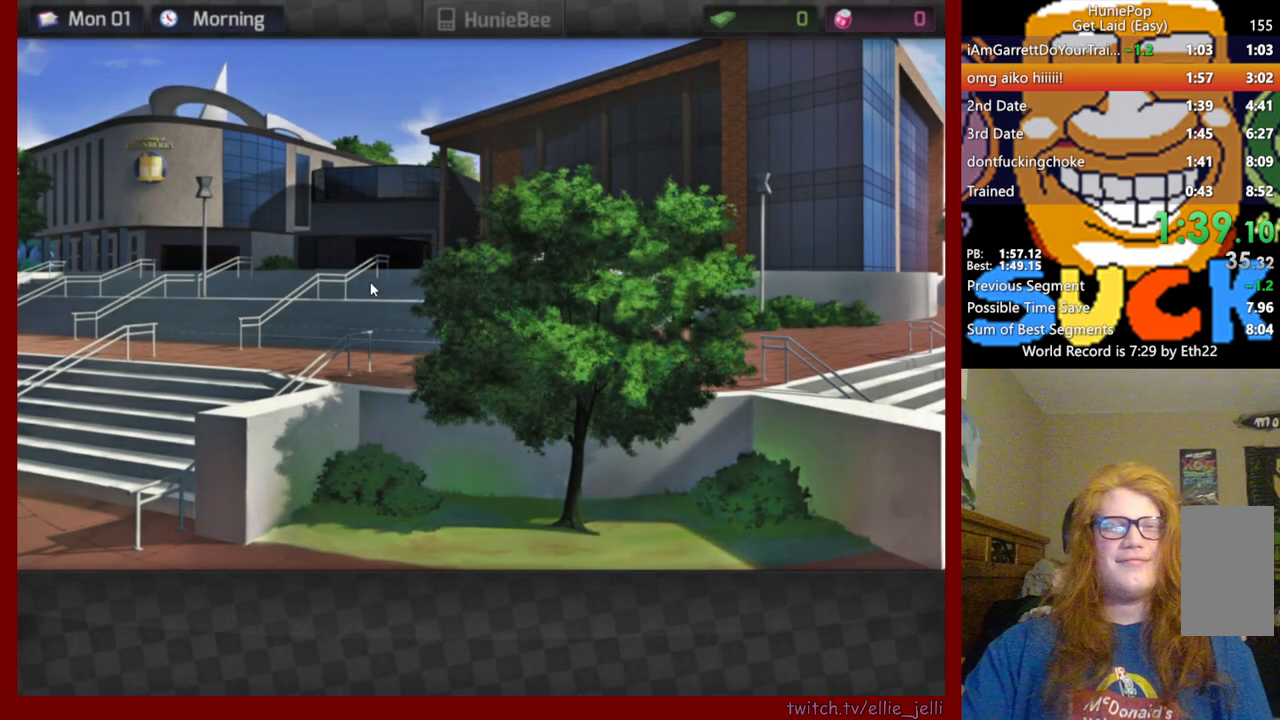
{"keys": [], "mouse": [], "events": [[83, "mouse_wheel", "down"], [200, "mouse_wheel", "up"]]}
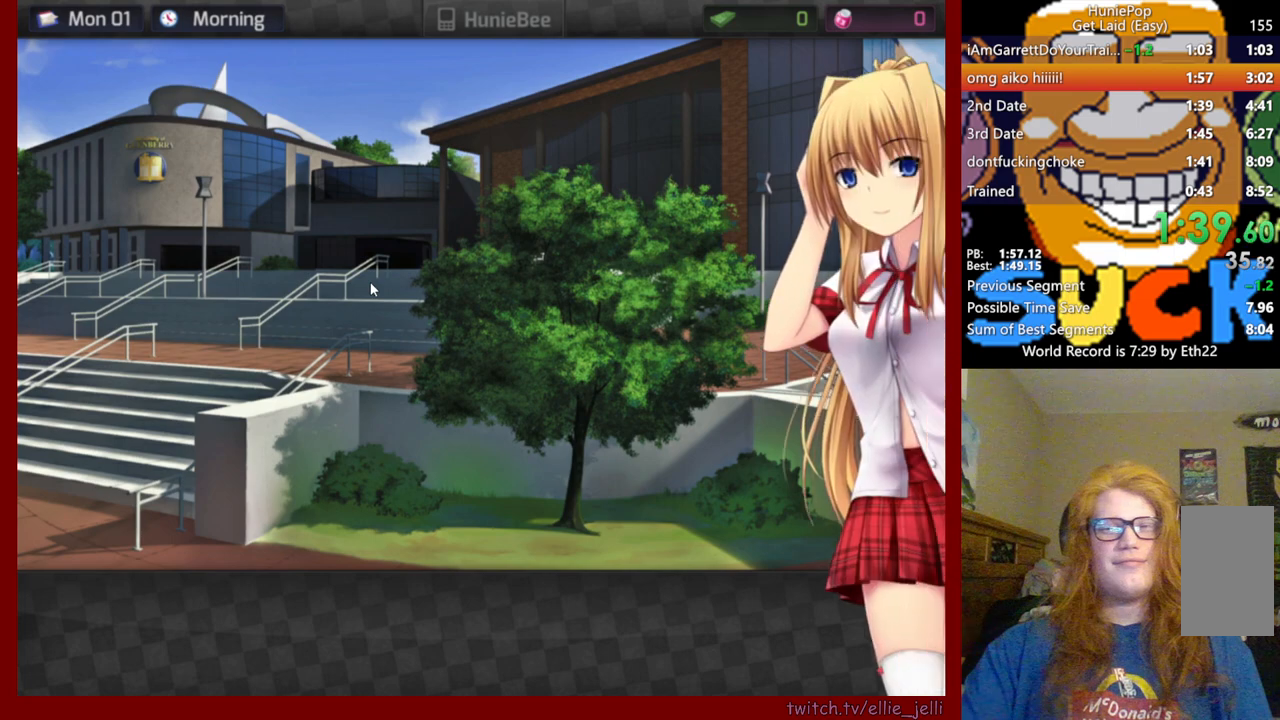
{"keys": [], "mouse": [], "events": []}
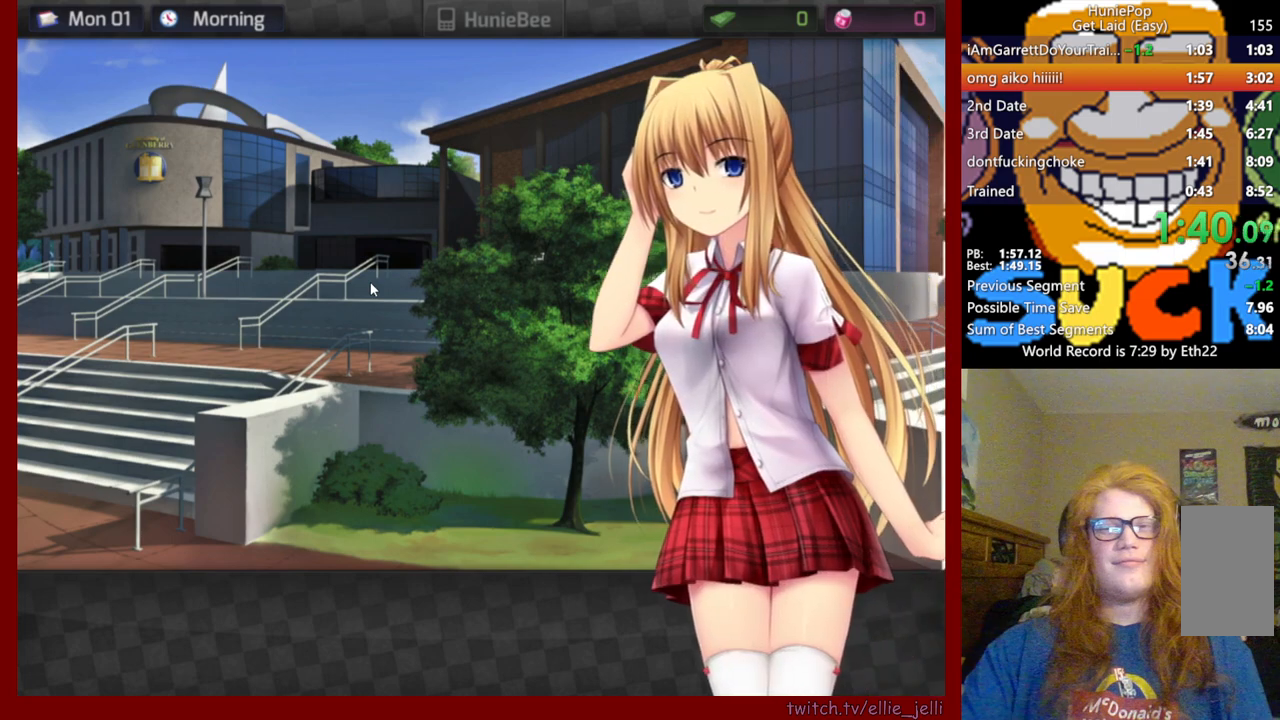
{"keys": [], "mouse": [], "events": []}
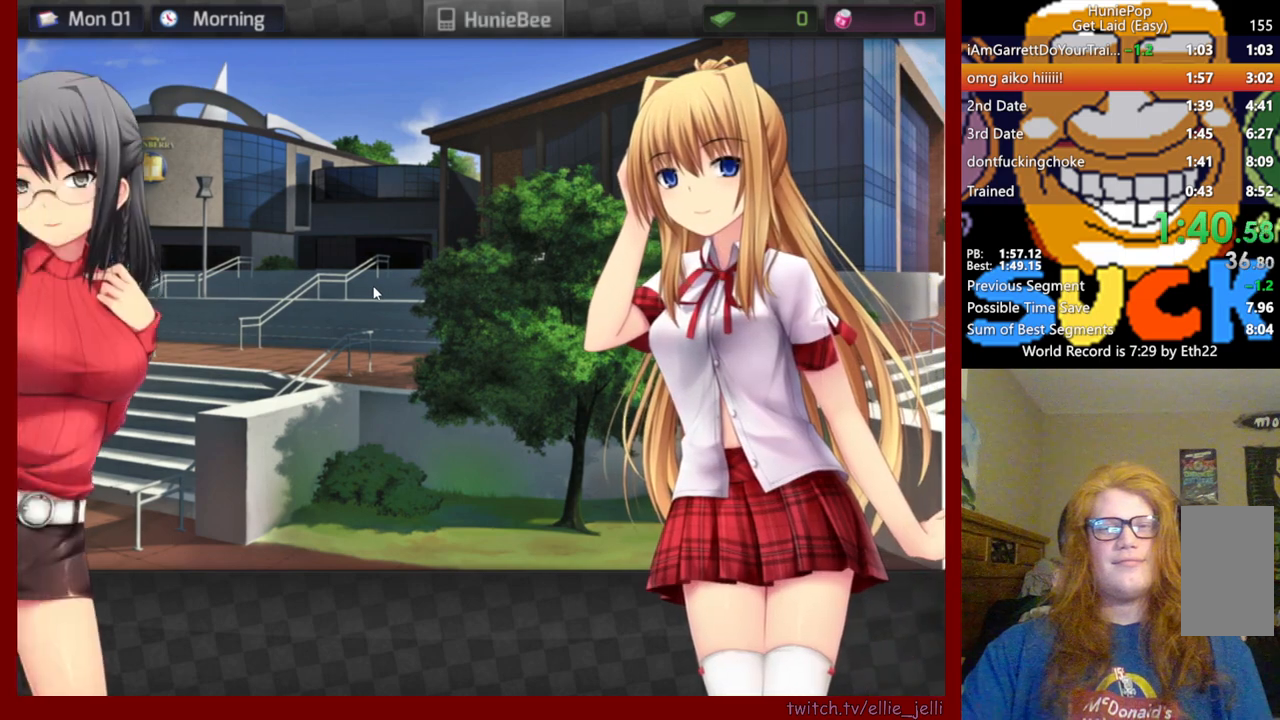
{"keys": [], "mouse": [], "events": []}
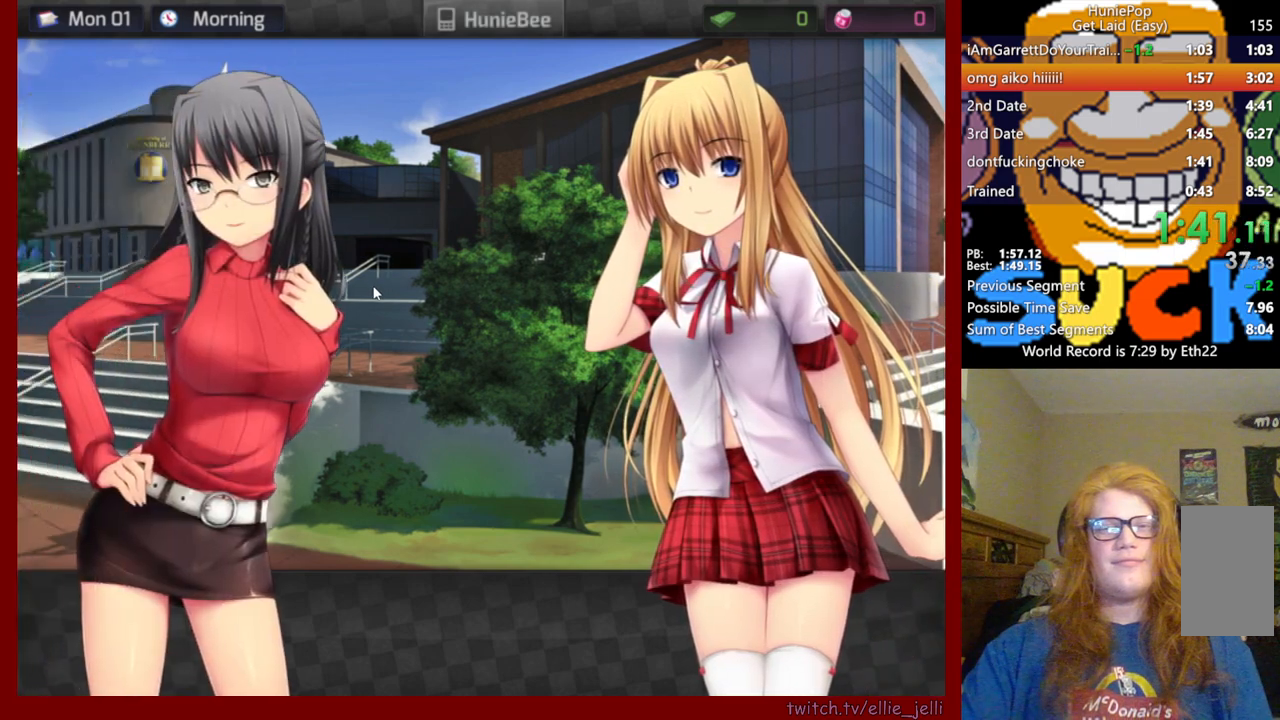
{"keys": [], "mouse": ["wheel"], "events": [[183, "mouse_wheel", "down"]]}
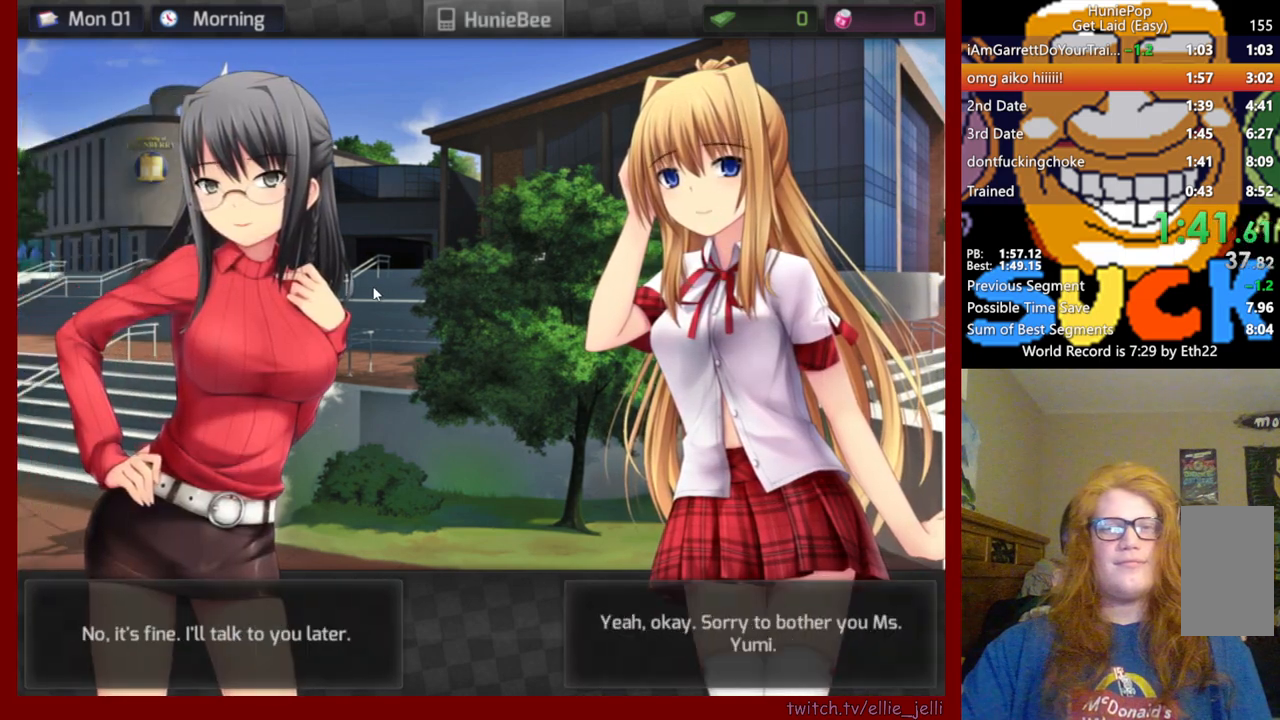
{"keys": [], "mouse": ["wheel"], "events": []}
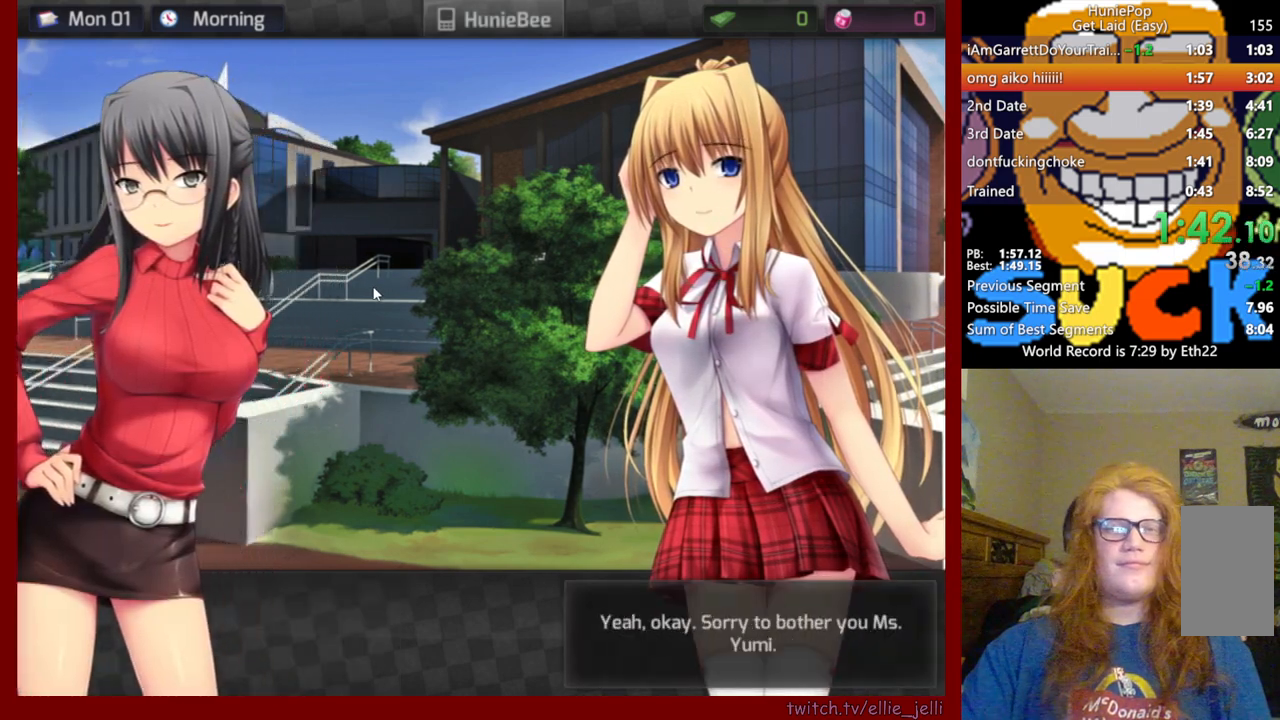
{"keys": [], "mouse": [], "events": [[50, "mouse_wheel", "up"]]}
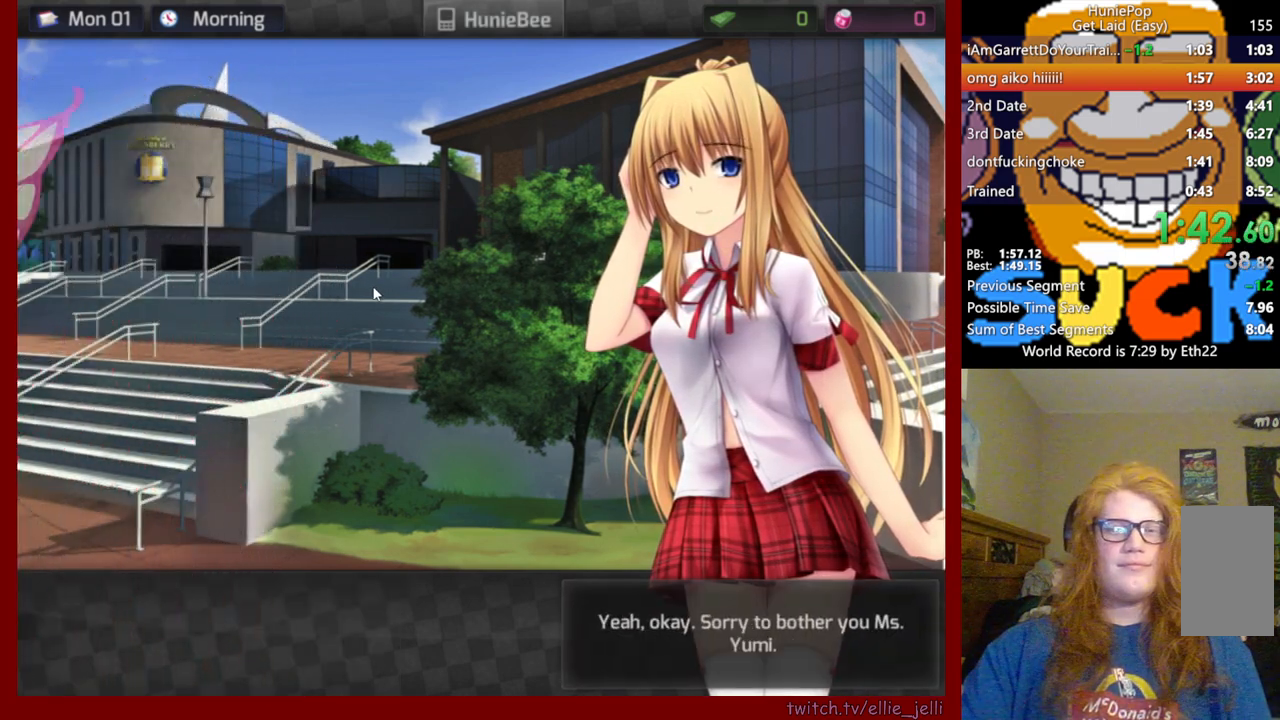
{"keys": [], "mouse": [], "events": []}
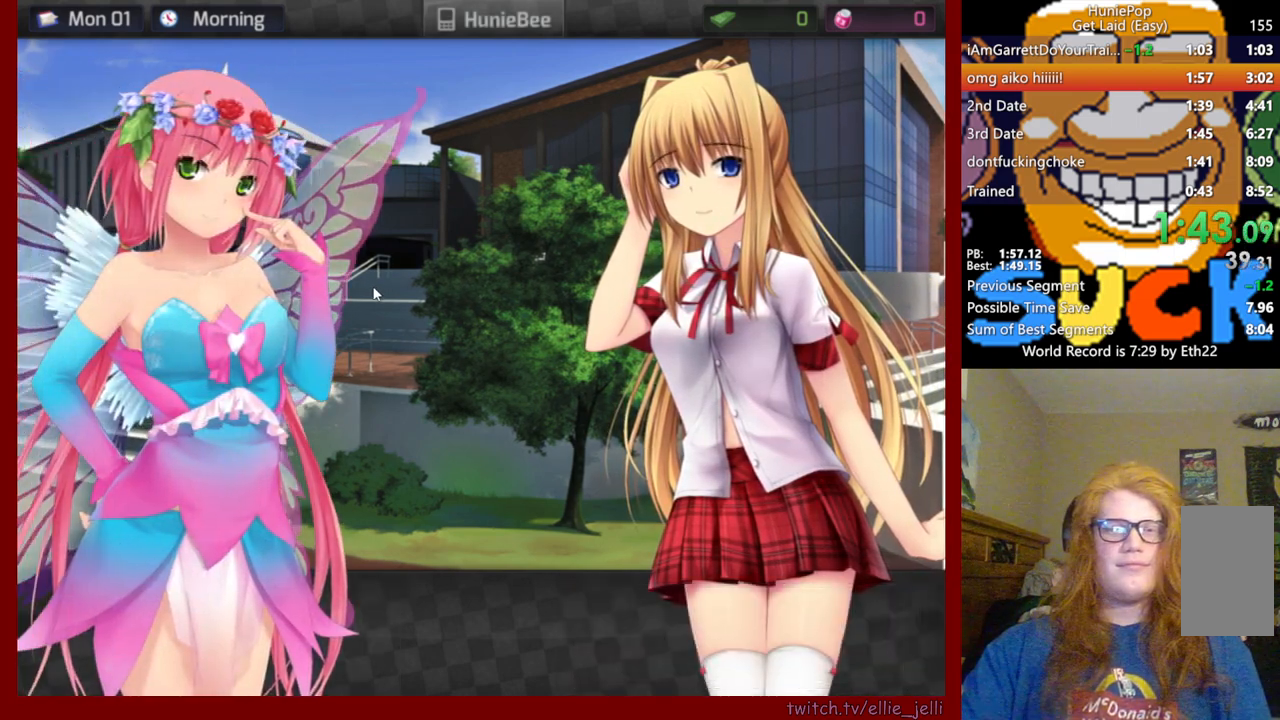
{"keys": [], "mouse": ["wheel"], "events": [[100, "mouse_wheel", "down"], [233, "mouse_wheel", "up"], [300, "mouse_wheel", "down"]]}
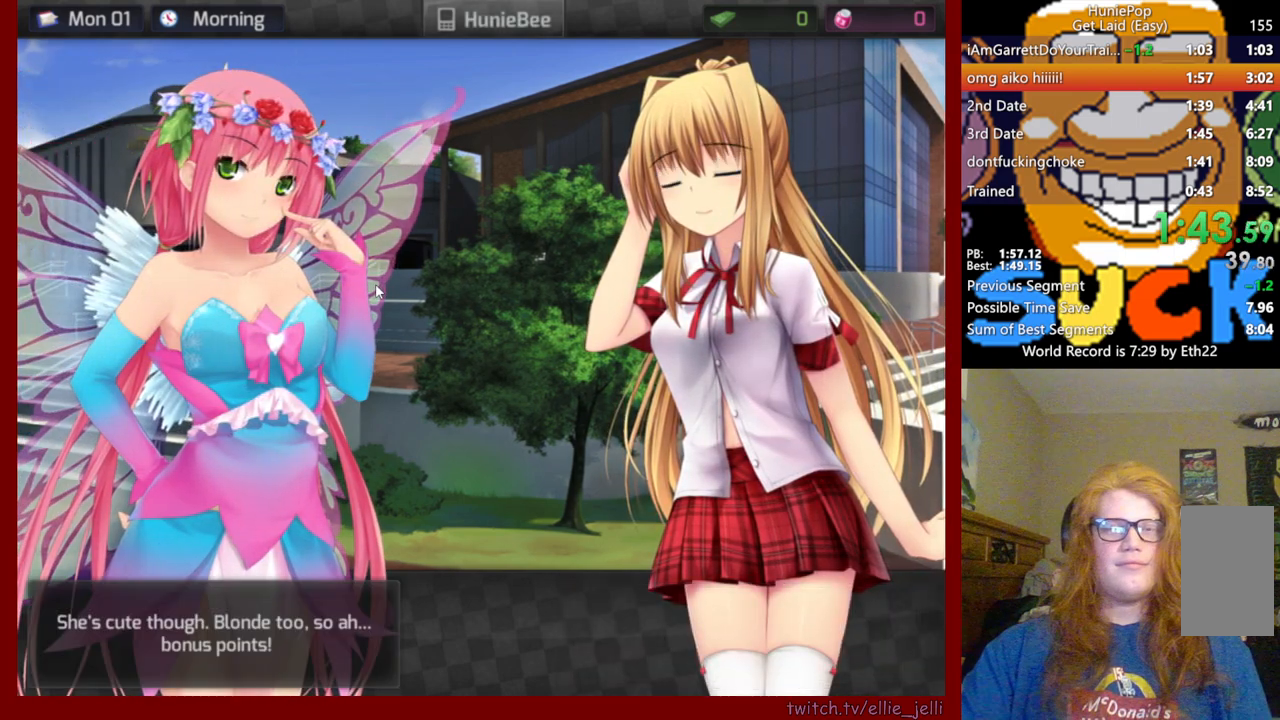
{"keys": [], "mouse": ["wheel"], "events": []}
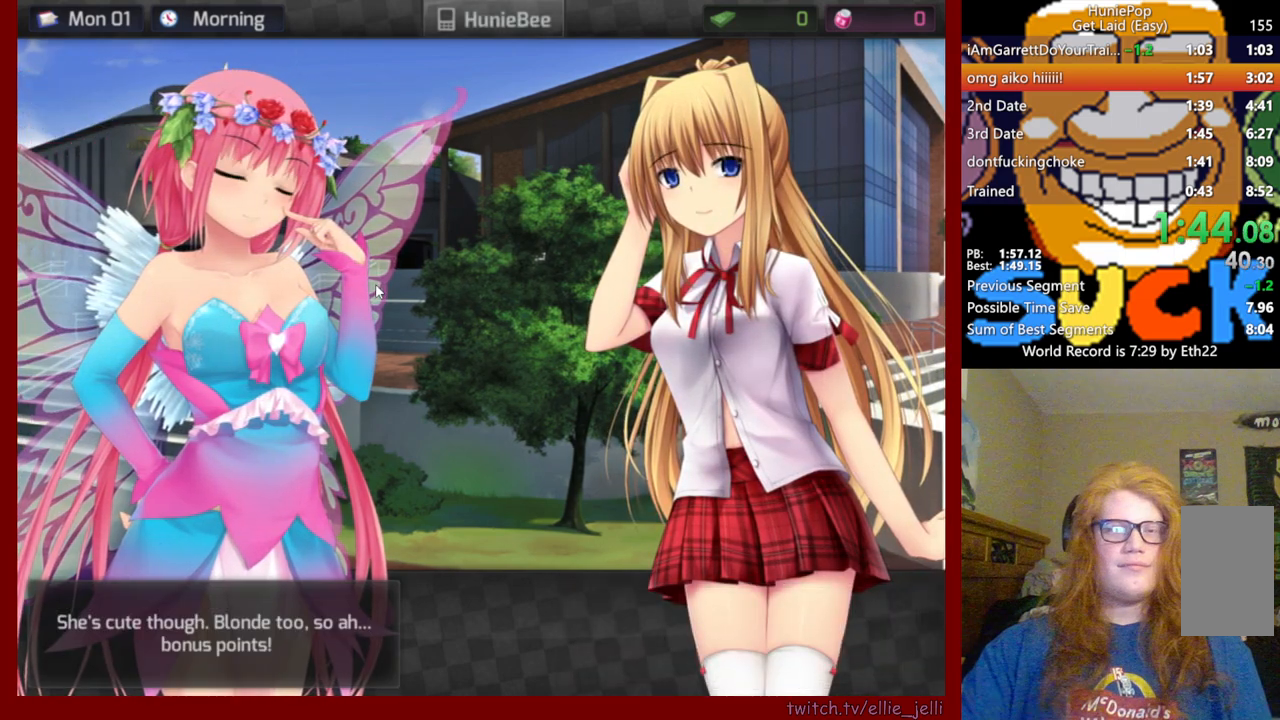
{"keys": [], "mouse": ["wheel"], "events": []}
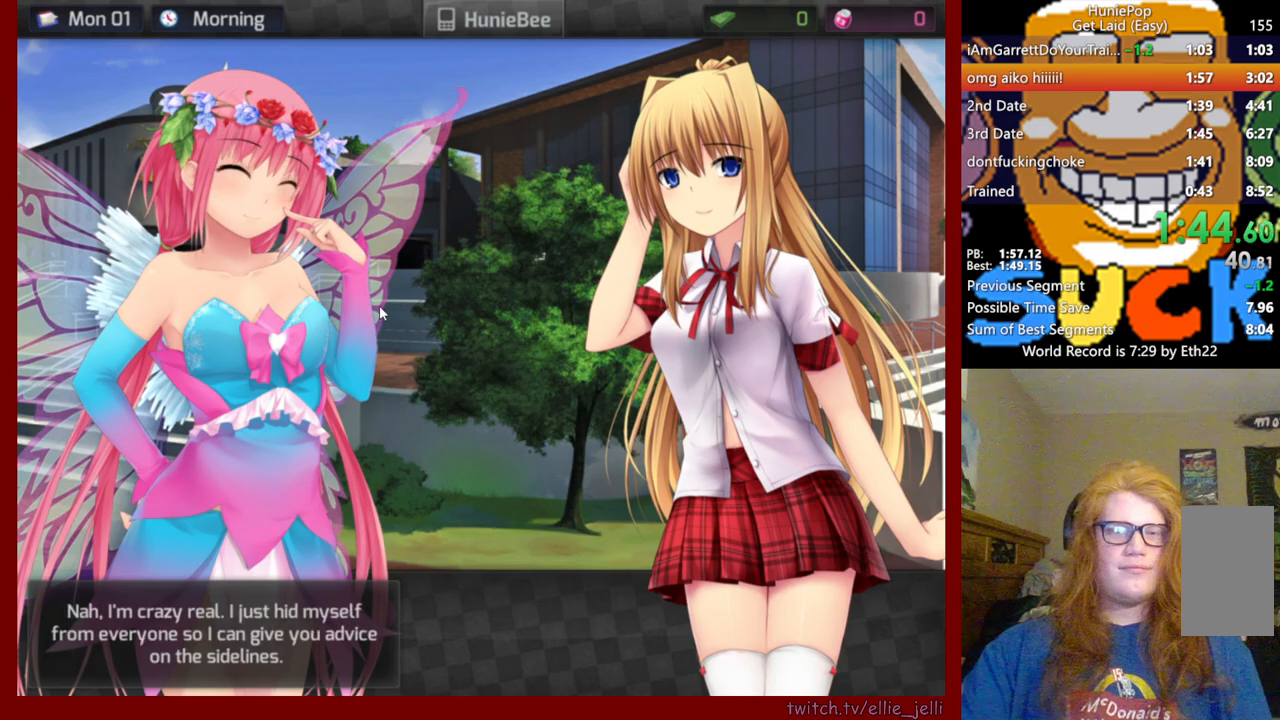
{"keys": [], "mouse": ["wheel"], "events": []}
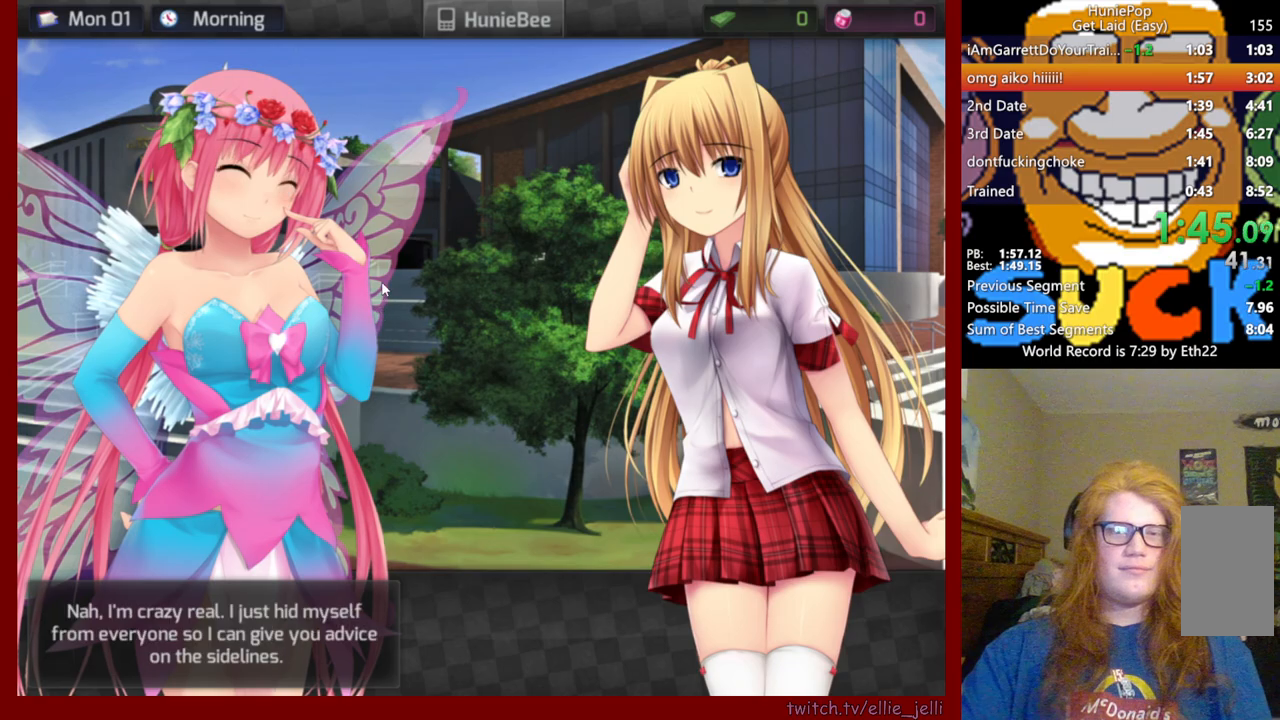
{"keys": [], "mouse": ["wheel"], "events": [[217, "mouse_wheel", "up"], [283, "mouse_wheel", "down"]]}
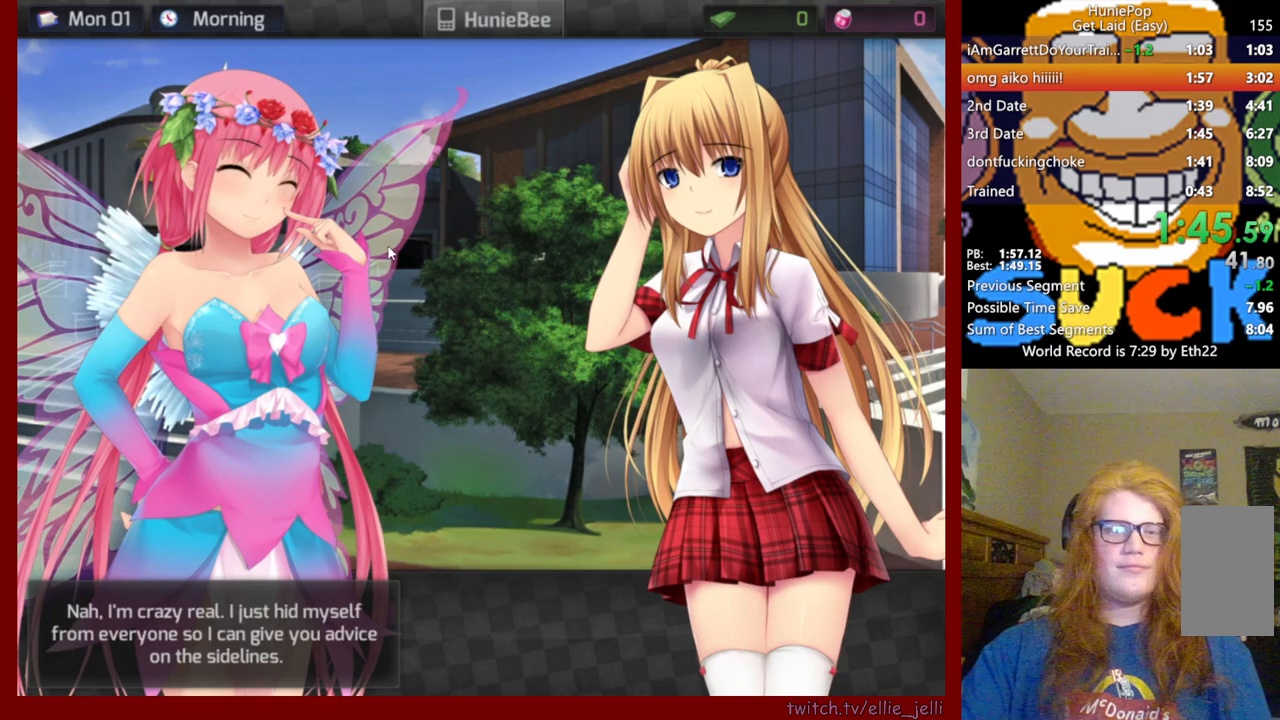
{"keys": [], "mouse": ["wheel"], "events": []}
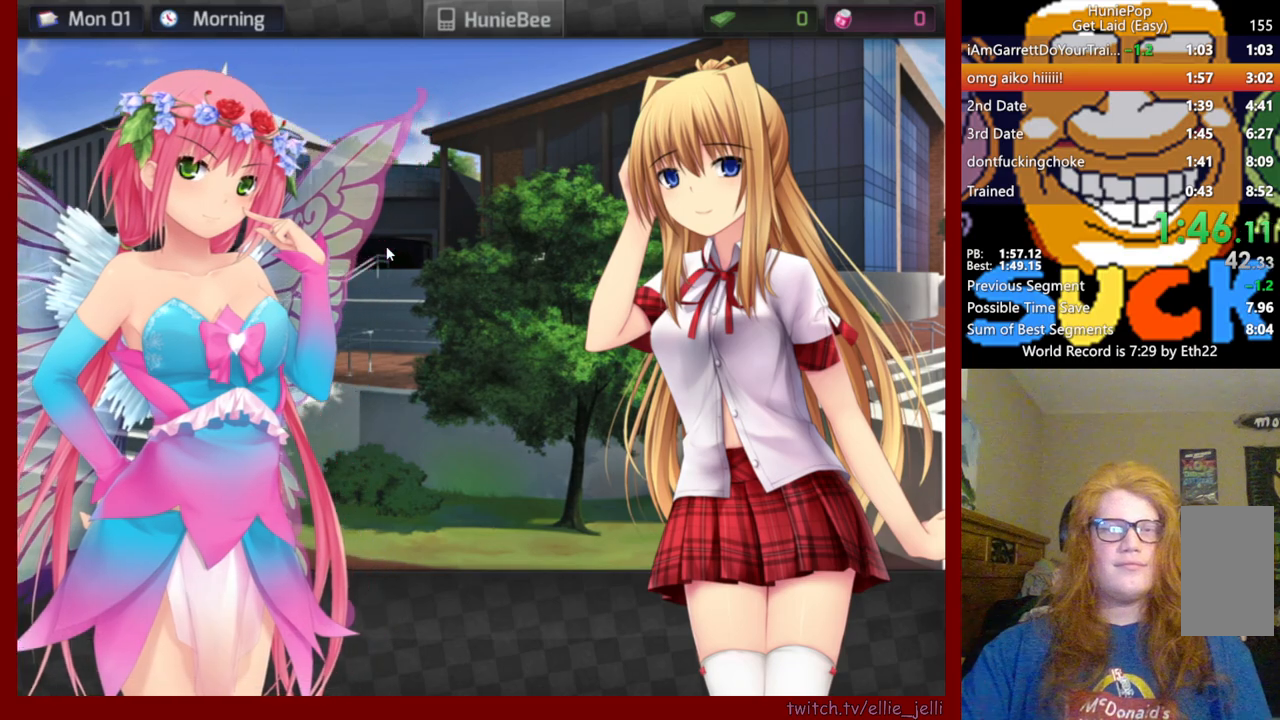
{"keys": [], "mouse": ["wheel", "right"], "events": [[383, "mouse_wheel", "up"], [483, "mouse_right", "down"], [483, "mouse_wheel", "down"]]}
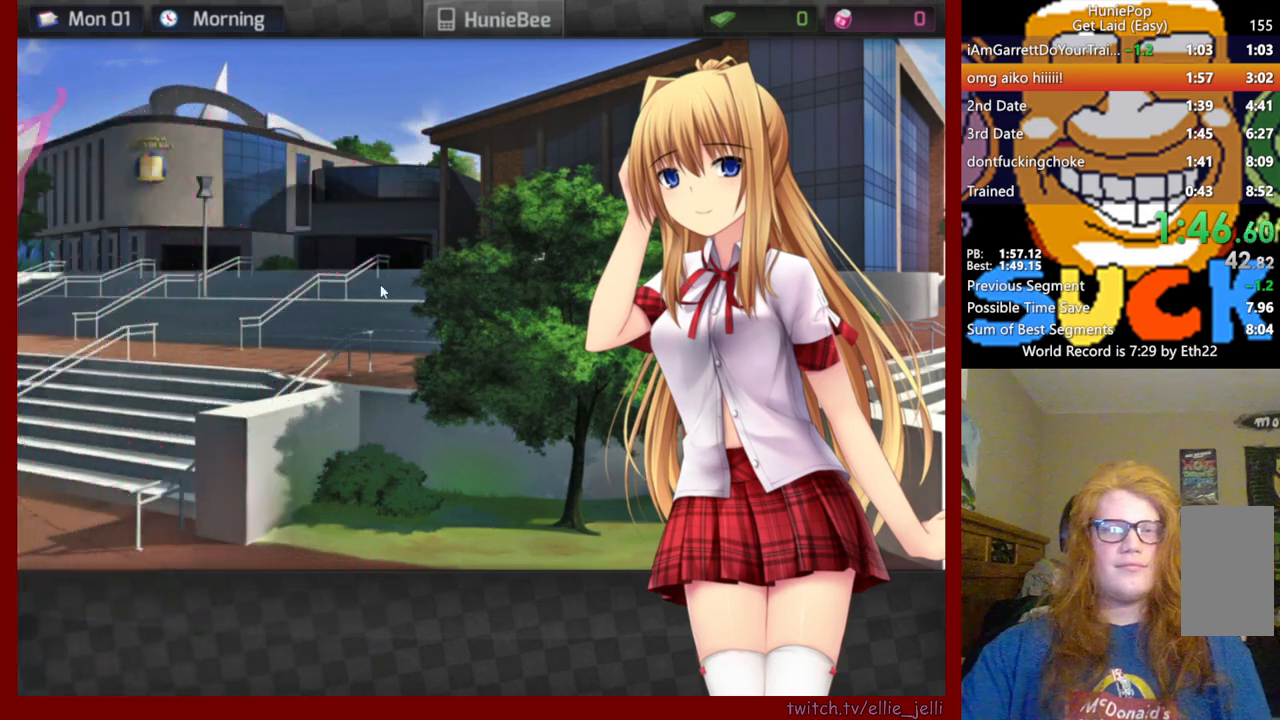
{"keys": [], "mouse": ["wheel"], "events": [[17, "mouse_right", "up"]]}
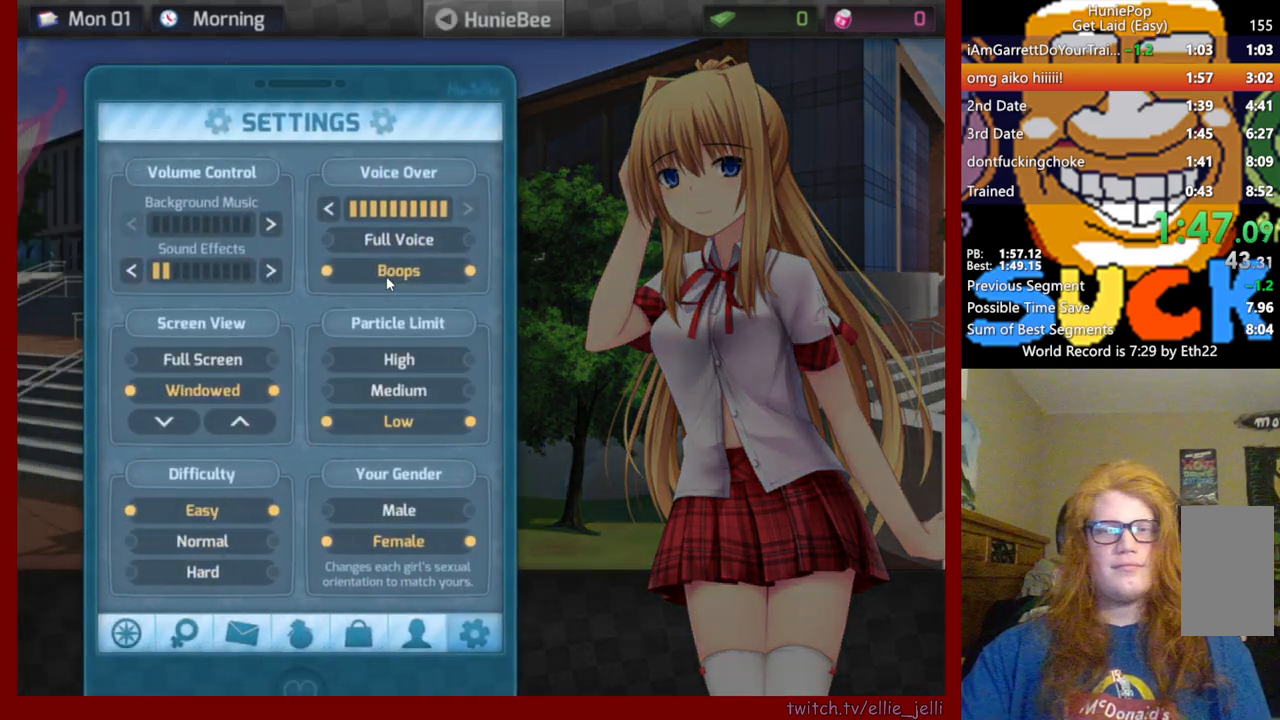
{"keys": [], "mouse": [], "events": [[350, "mouse_right", "down"], [450, "mouse_wheel", "up"], [500, "mouse_right", "up"]]}
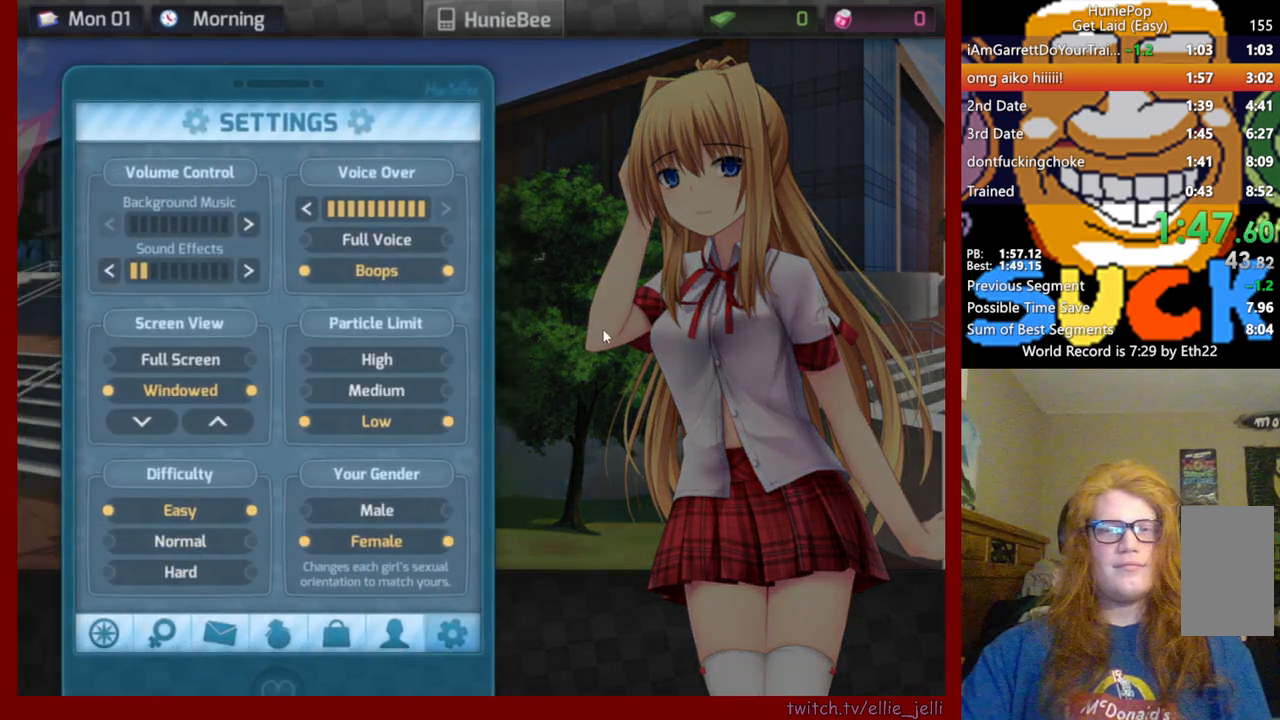
{"keys": [], "mouse": ["wheel"], "events": [[383, "mouse_wheel", "down"]]}
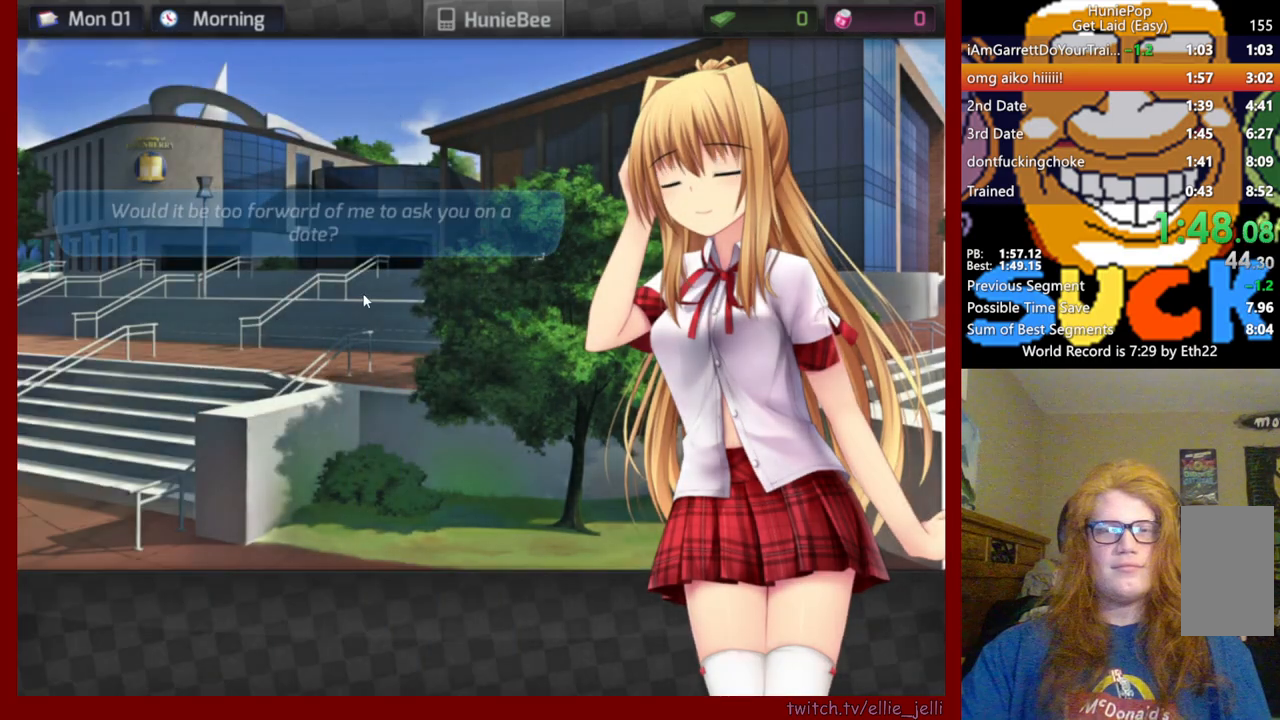
{"keys": [], "mouse": ["wheel"], "events": []}
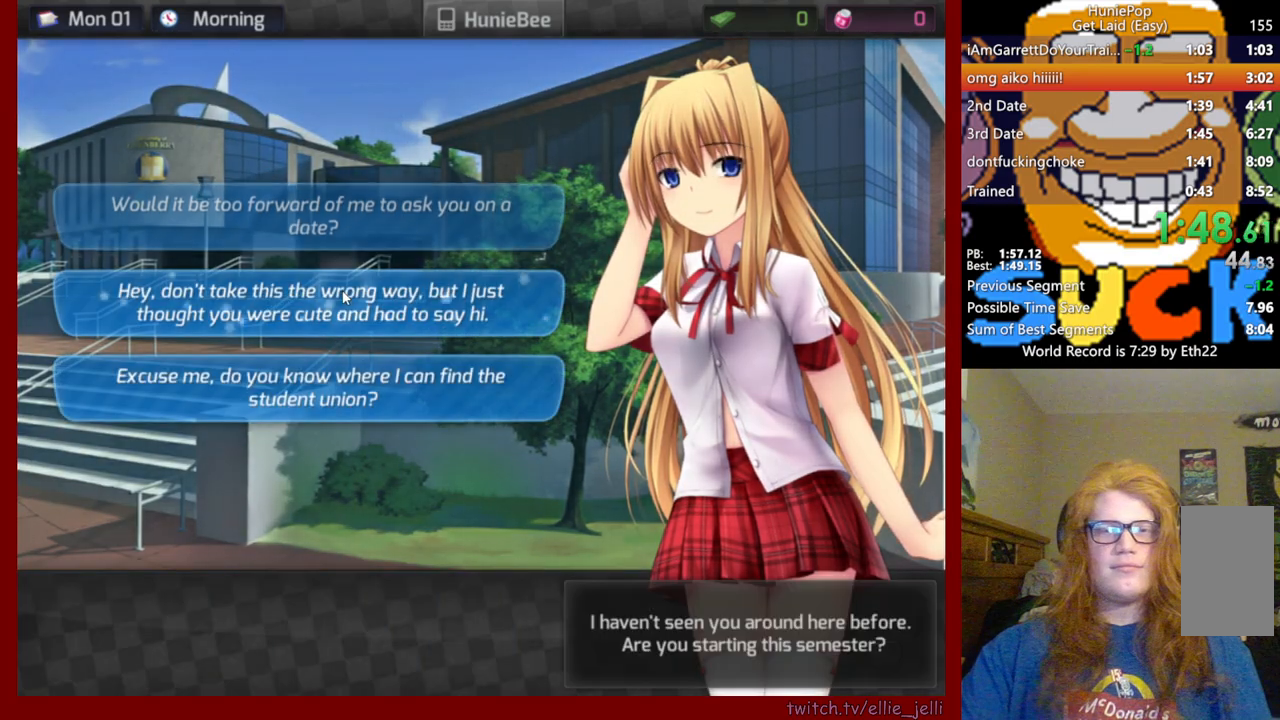
{"keys": [], "mouse": ["wheel"], "events": []}
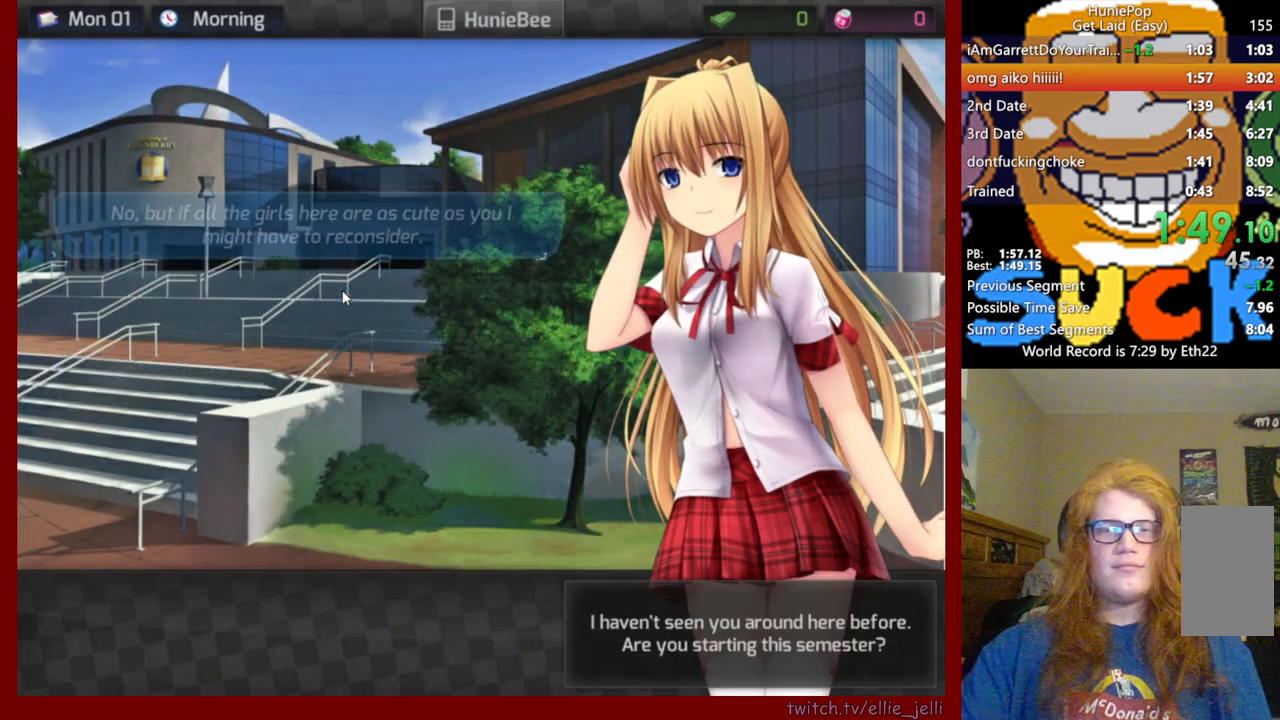
{"keys": [], "mouse": ["wheel"], "events": []}
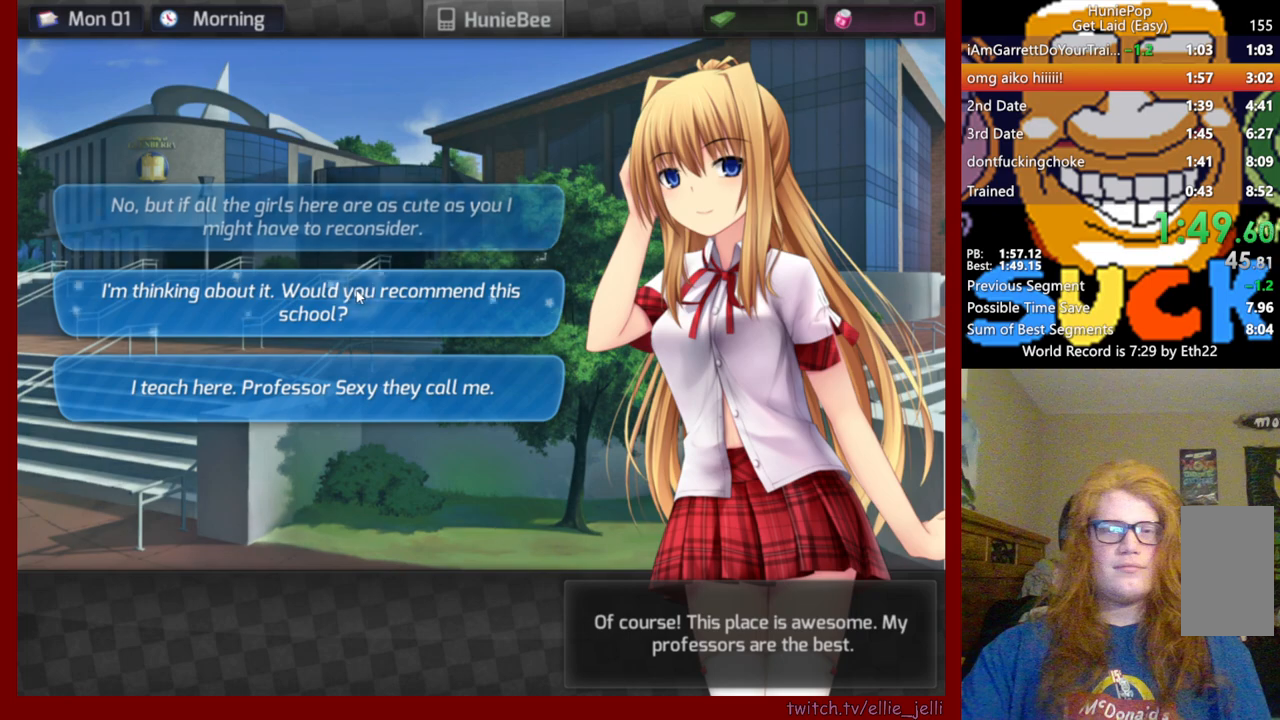
{"keys": [], "mouse": ["wheel"], "events": []}
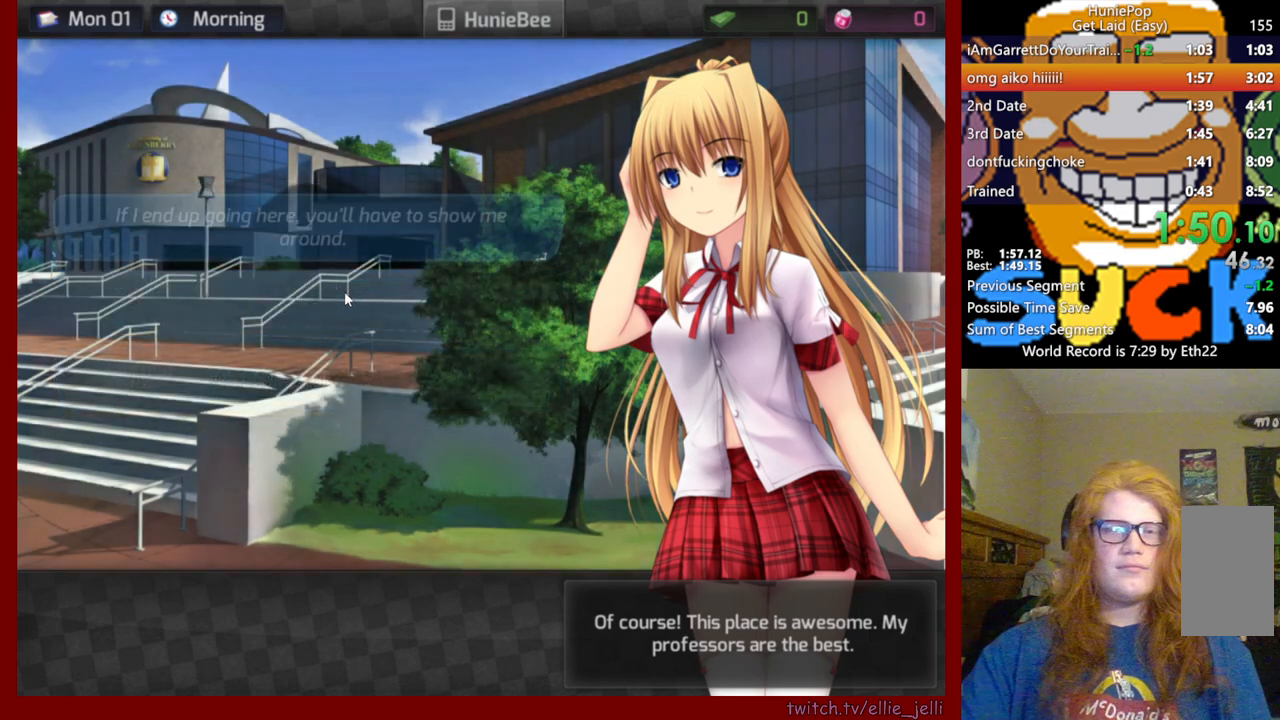
{"keys": [], "mouse": ["wheel"], "events": [[117, "mouse_wheel", "up"], [150, "mouse_wheel", "down"]]}
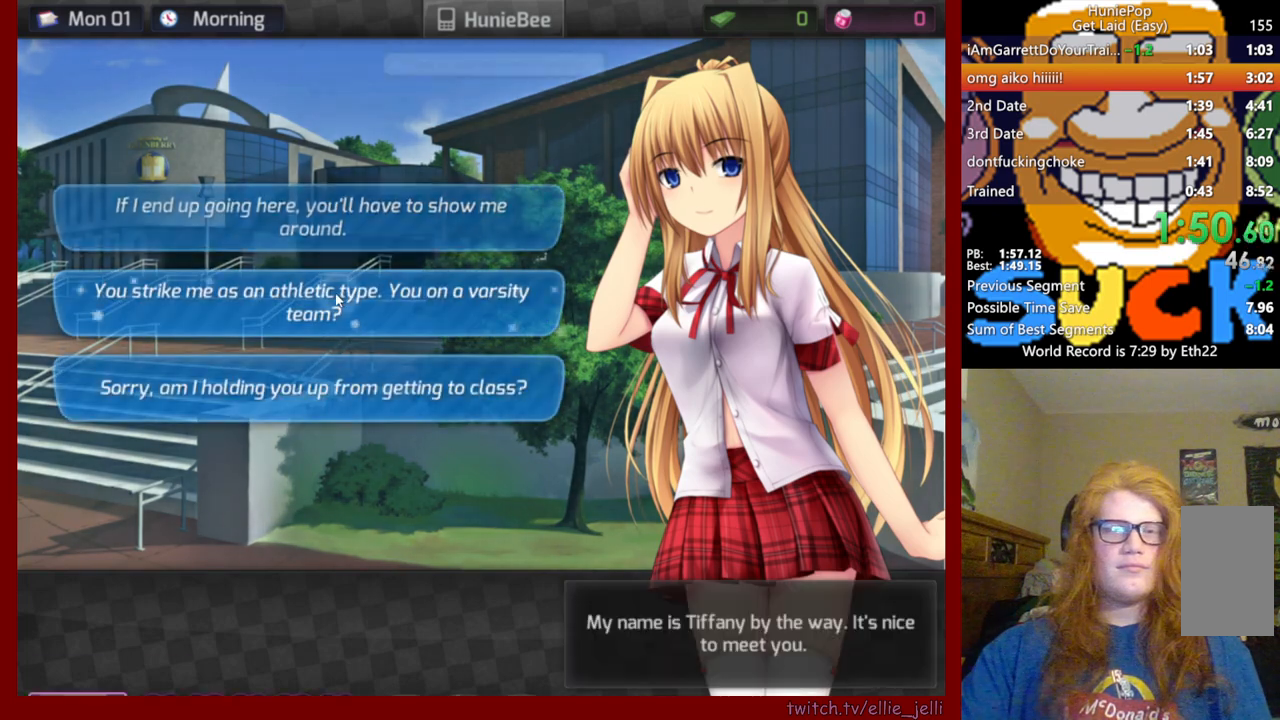
{"keys": [], "mouse": ["wheel"], "events": []}
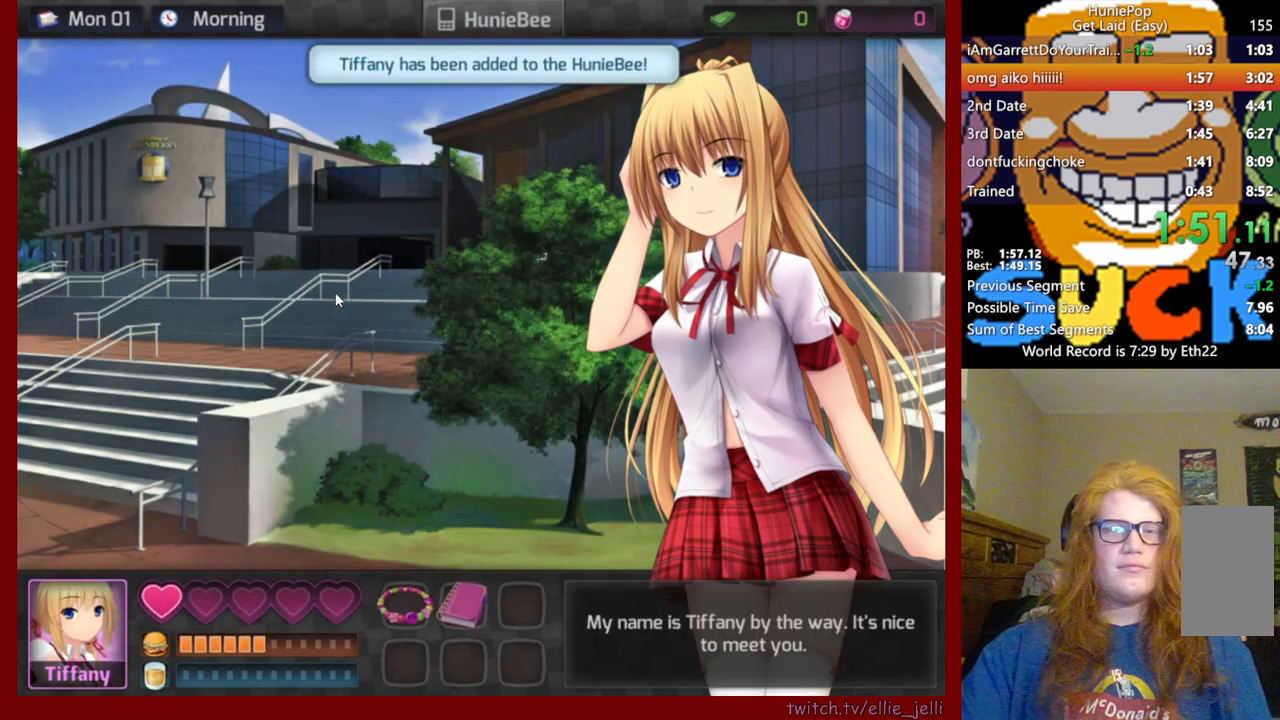
{"keys": [], "mouse": ["wheel"], "events": [[33, "mouse_wheel", "up"], [100, "mouse_wheel", "down"], [333, "mouse_wheel", "up"], [400, "mouse_wheel", "down"]]}
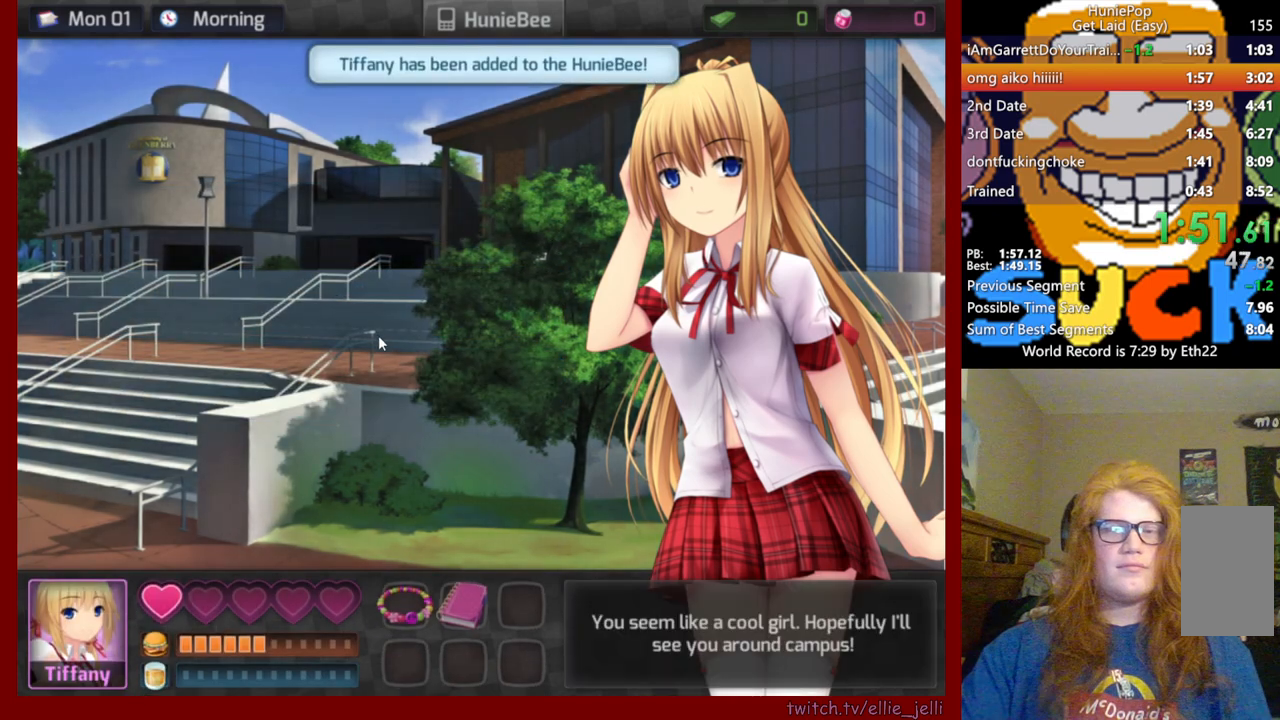
{"keys": [], "mouse": ["wheel"], "events": []}
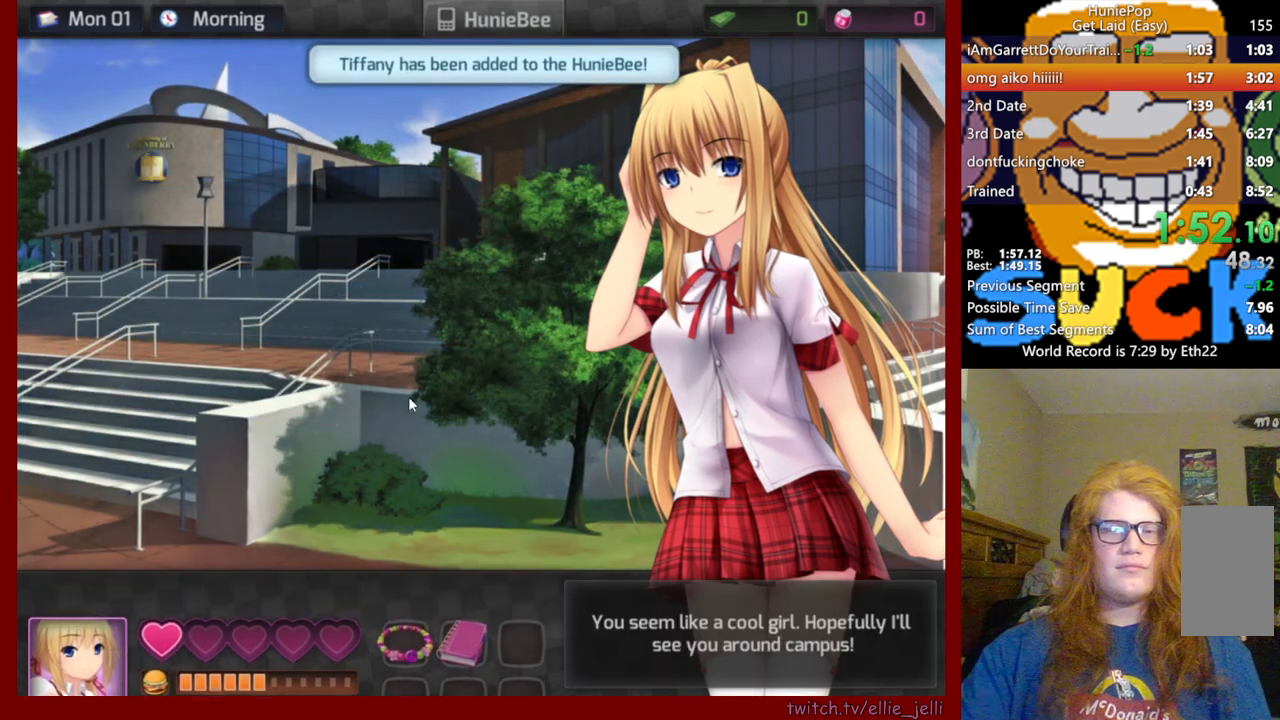
{"keys": [], "mouse": ["wheel"], "events": [[367, "mouse_wheel", "up"], [383, "mouse_wheel", "down"]]}
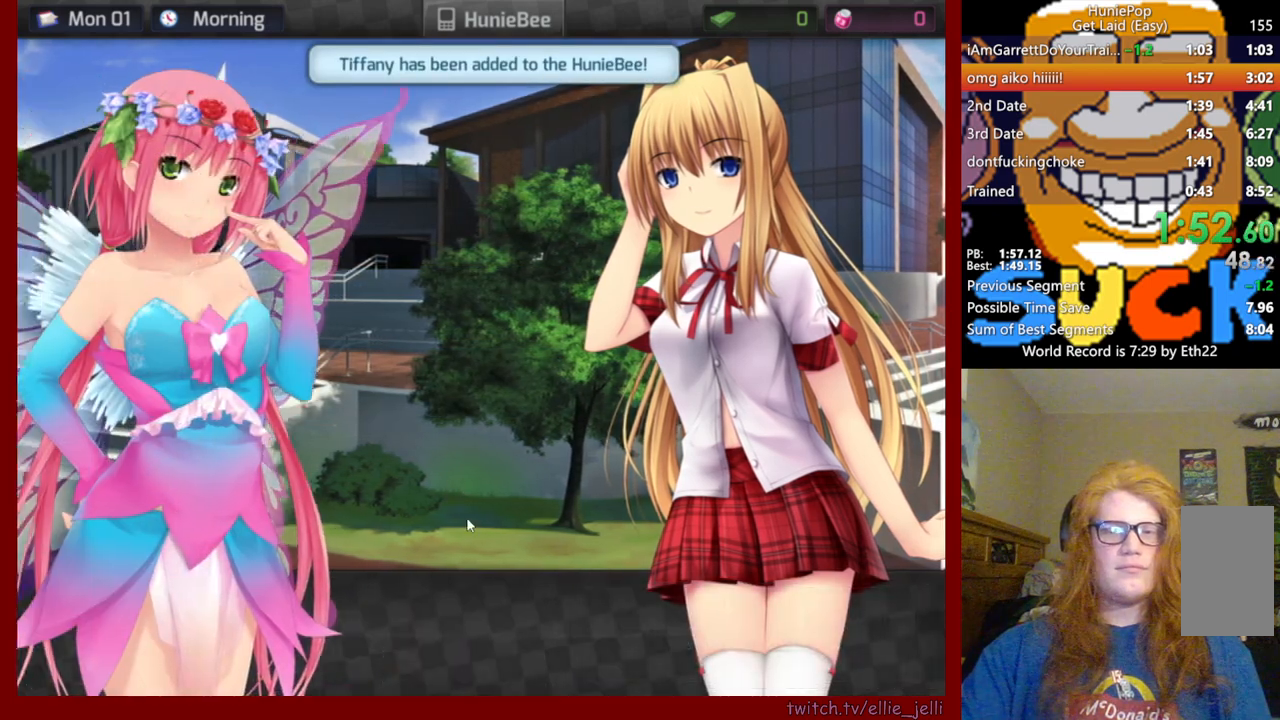
{"keys": [], "mouse": ["wheel"], "events": []}